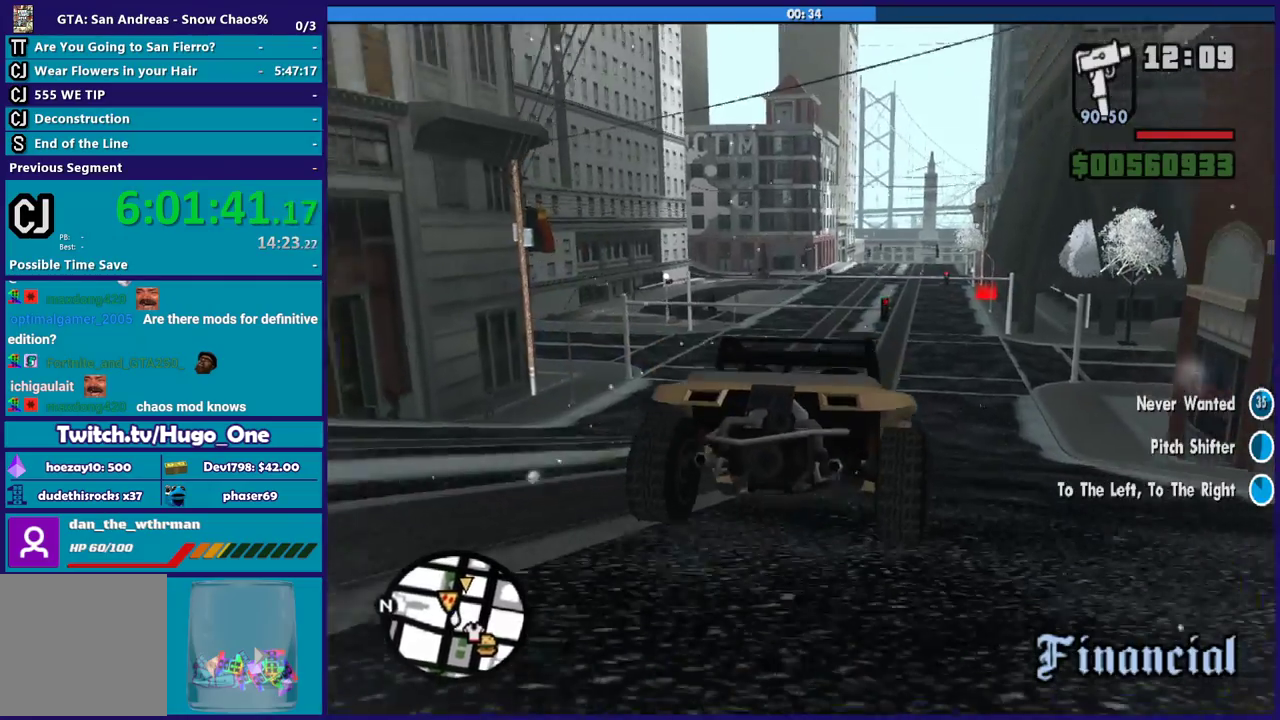
Gameplay with a controller (Xbox layout); each line is a JSON object with the inputs held at the frame after it. "events" lists button and stick changes between this image and that frame as [ms after this image, input, new state], when the widget could be followed in between.
{"buttons": ["R2"], "left_stick": "left", "right_stick": "center", "events": [[66, "R2", "down"], [100, "left_stick", "right"], [267, "left_stick", "center"], [433, "left_stick", "left"]]}
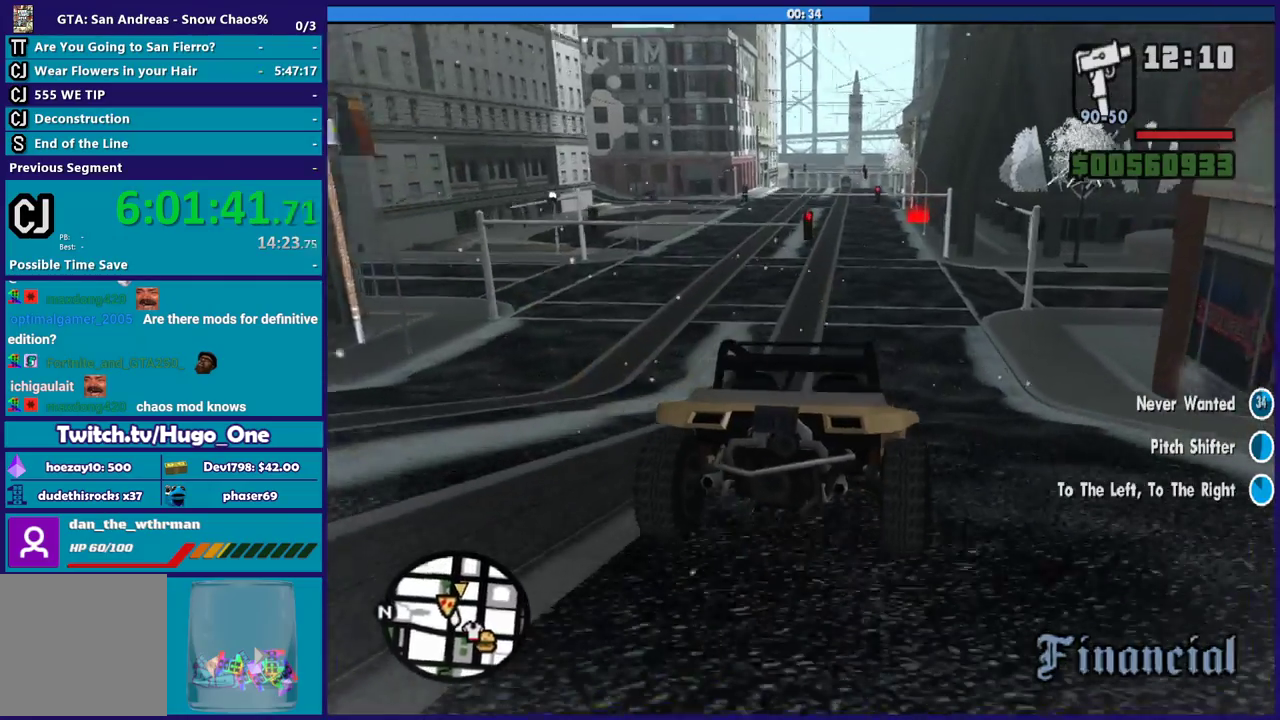
{"buttons": ["R2"], "left_stick": "center", "right_stick": "center", "events": [[167, "left_stick", "center"]]}
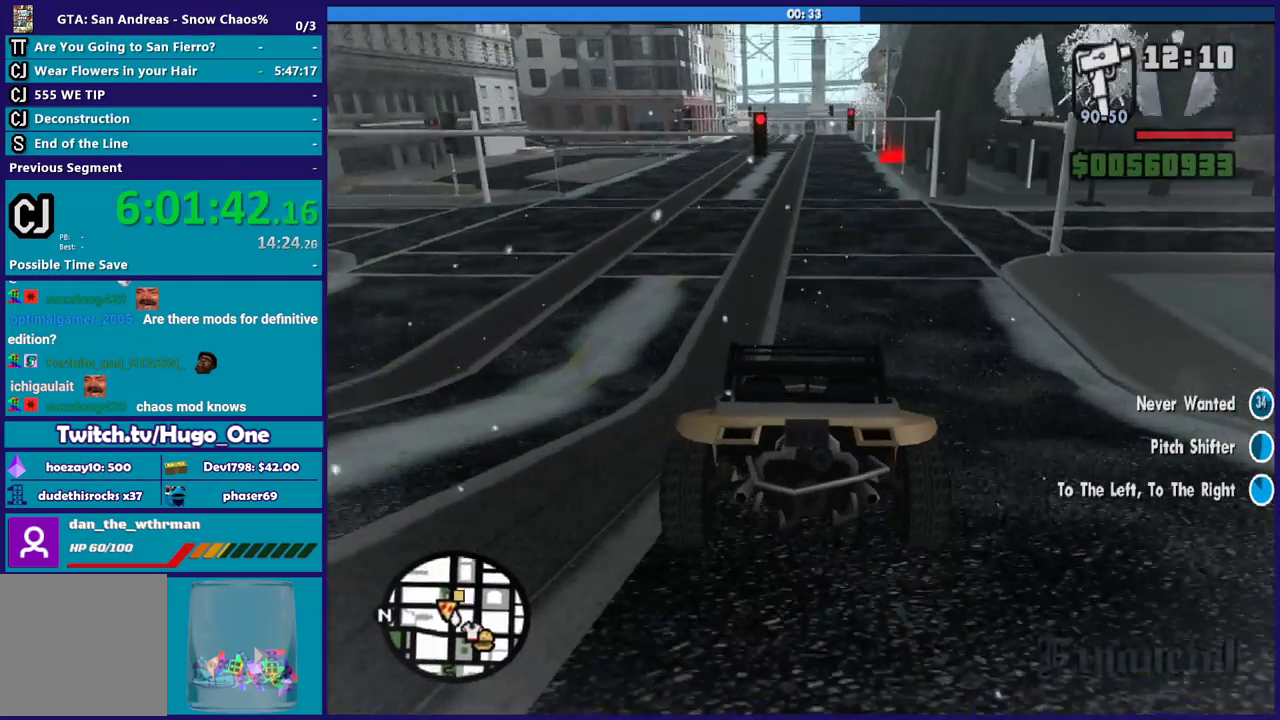
{"buttons": ["R2"], "left_stick": "right", "right_stick": "center", "events": [[433, "left_stick", "right"]]}
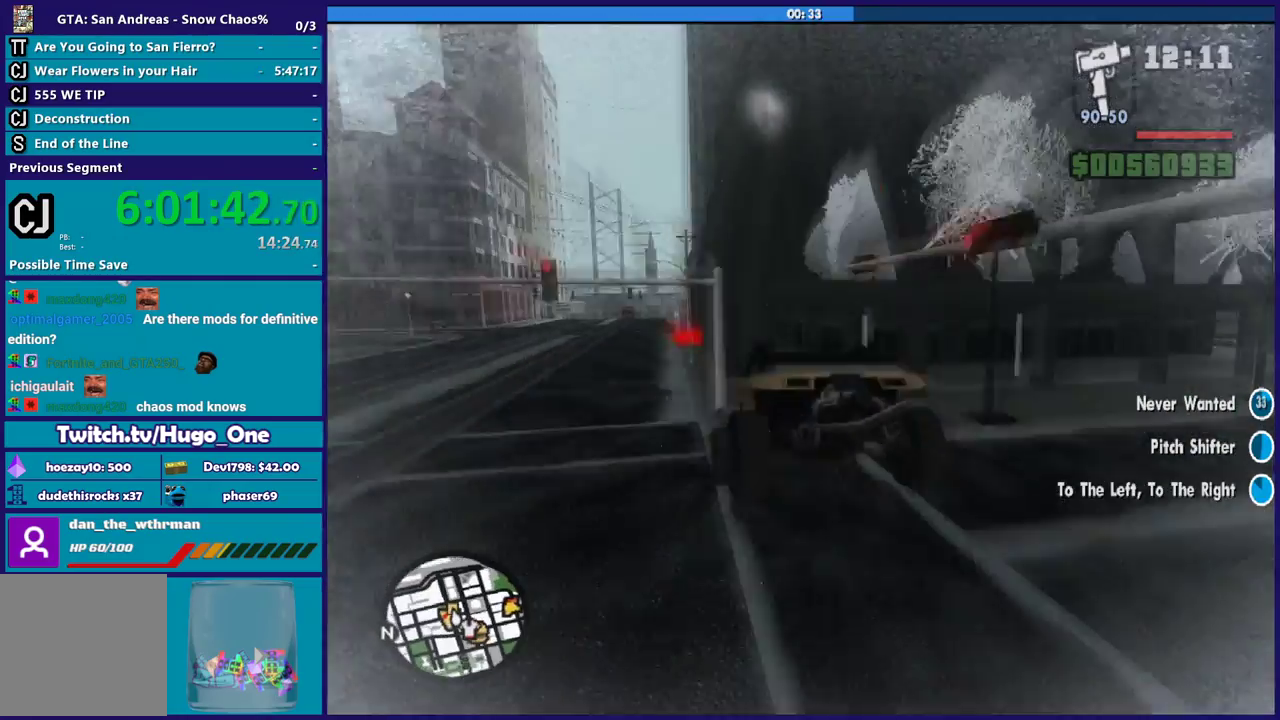
{"buttons": [], "left_stick": "center", "right_stick": "center", "events": [[100, "left_stick", "center"], [167, "left_stick", "left"], [234, "R2", "up"], [334, "left_stick", "center"]]}
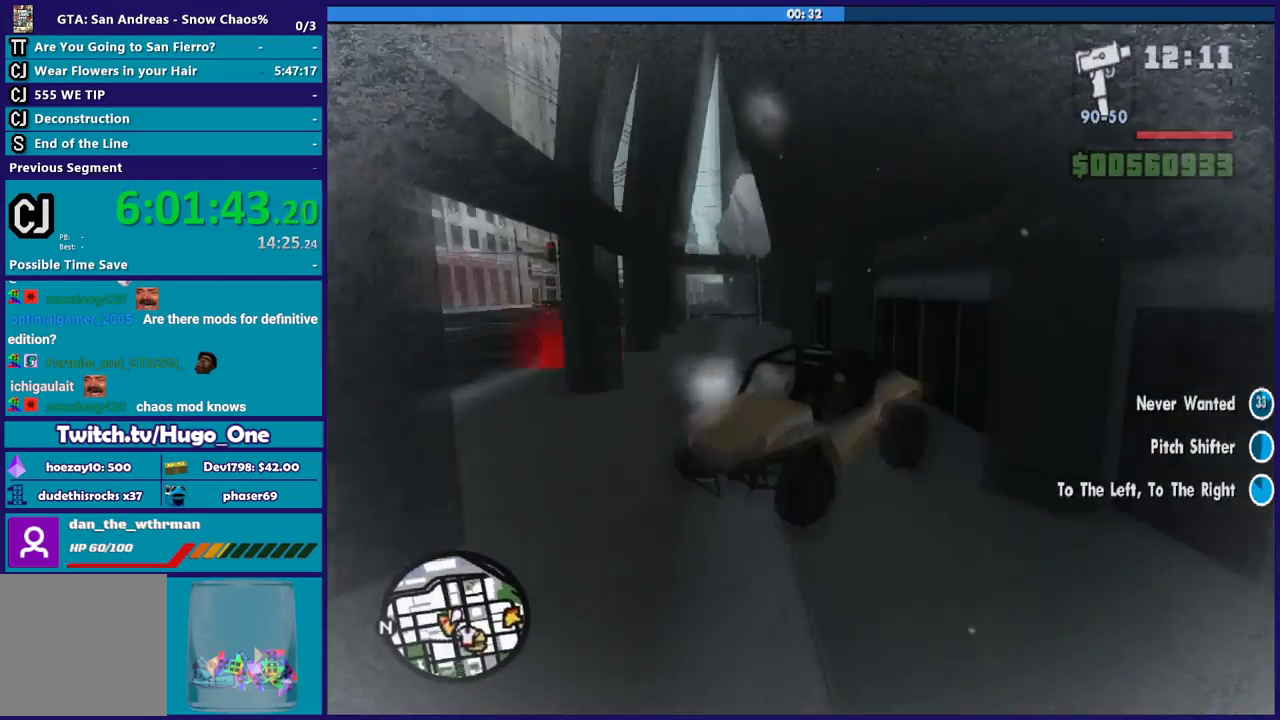
{"buttons": [], "left_stick": "center", "right_stick": "center", "events": []}
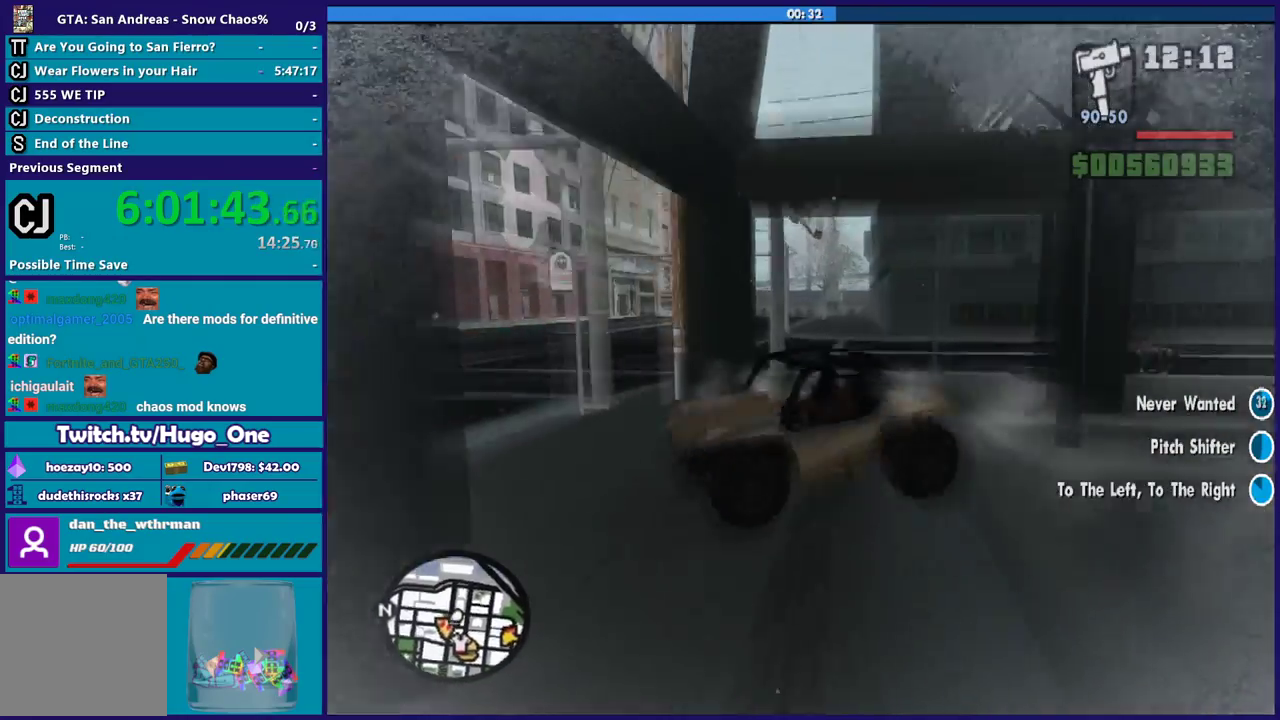
{"buttons": ["L2"], "left_stick": "left", "right_stick": "center", "events": [[334, "left_stick", "left"], [401, "L2", "down"]]}
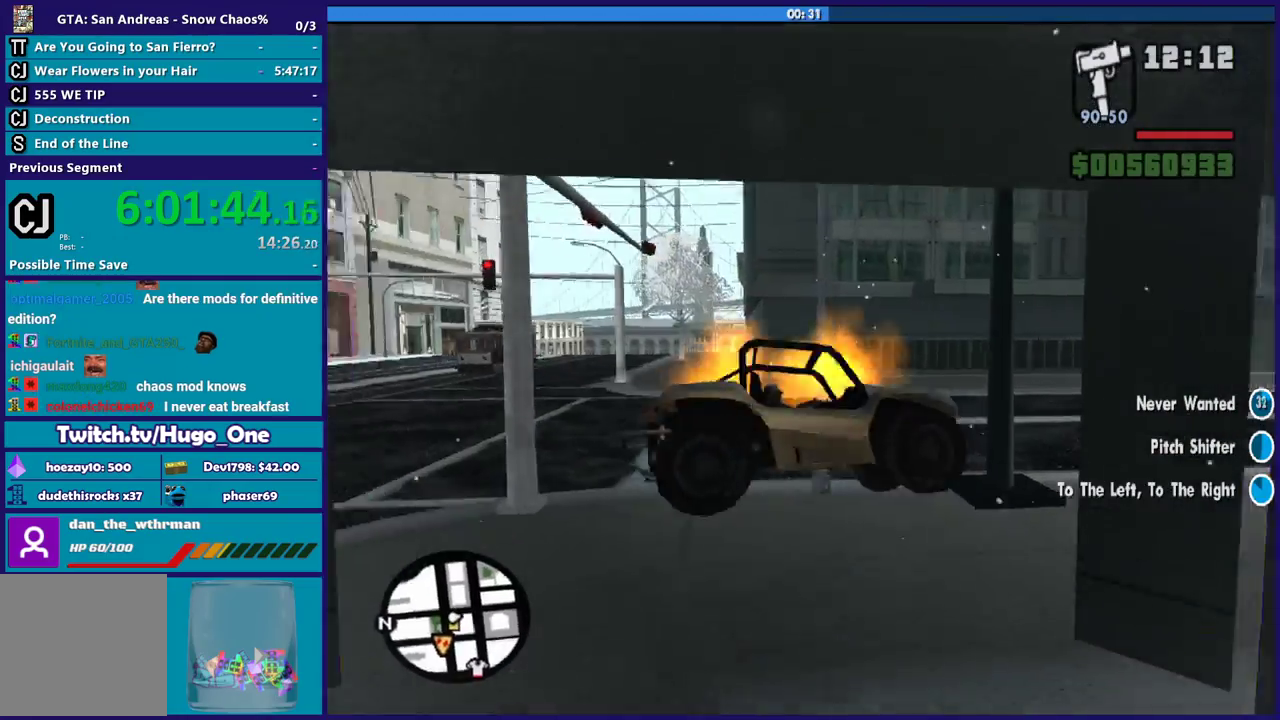
{"buttons": ["Y", "L2"], "left_stick": "center", "right_stick": "center", "events": [[66, "left_stick", "down-right"], [300, "left_stick", "center"], [467, "Y", "down"]]}
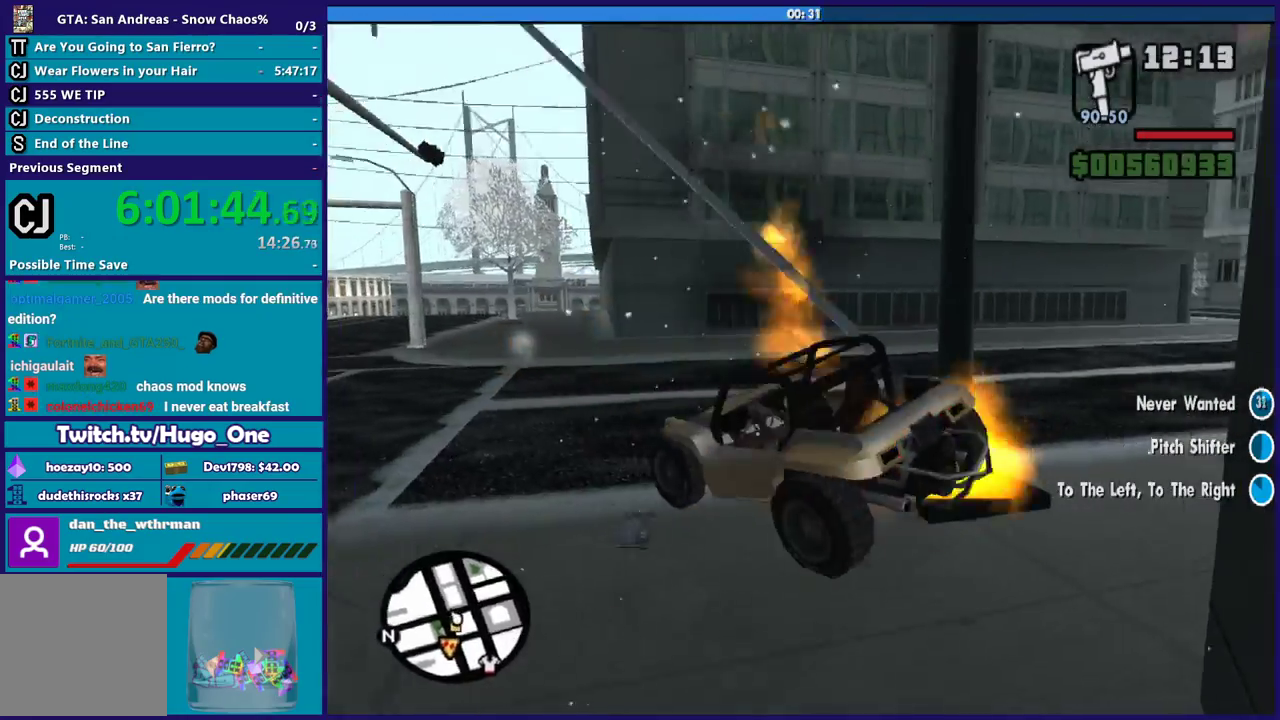
{"buttons": ["Y"], "left_stick": "center", "right_stick": "center", "events": [[134, "Y", "up"], [200, "Y", "down"], [401, "L2", "up"]]}
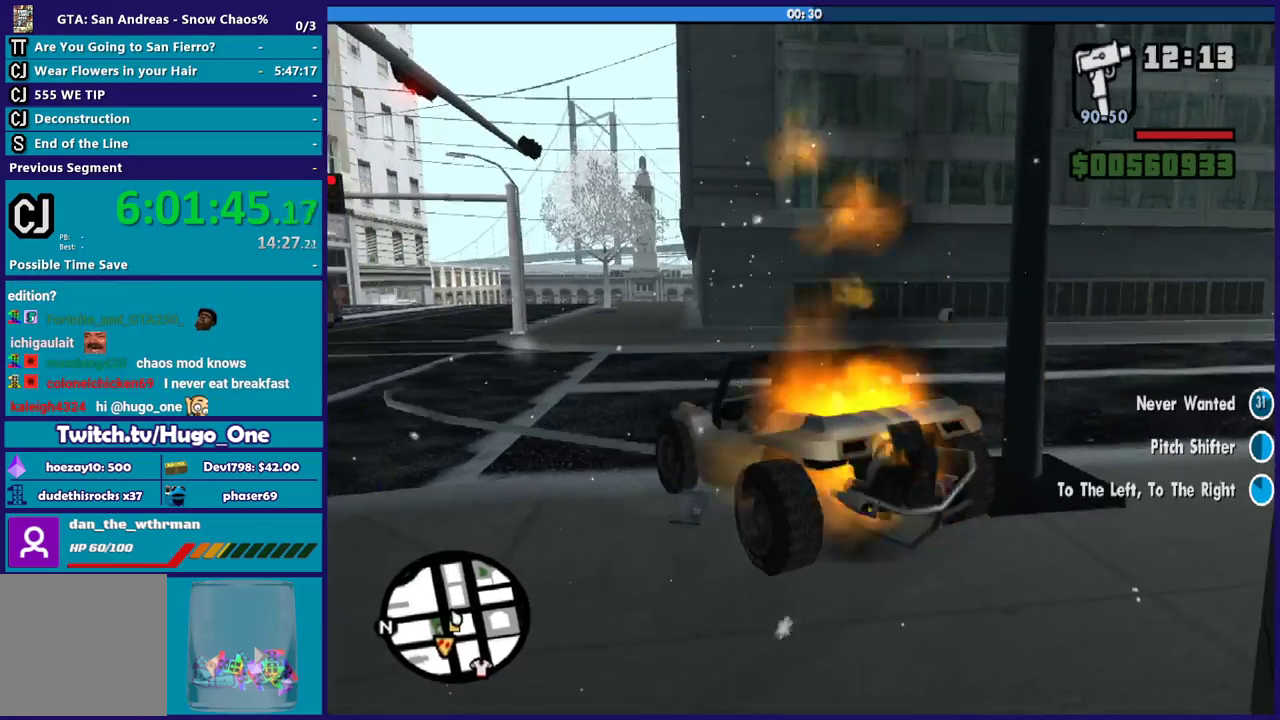
{"buttons": ["Y"], "left_stick": "down-left", "right_stick": "center", "events": [[34, "Y", "up"], [100, "Y", "down"], [100, "left_stick", "left"], [167, "left_stick", "down-left"], [200, "Y", "up"], [301, "Y", "down"], [401, "Y", "up"], [467, "Y", "down"]]}
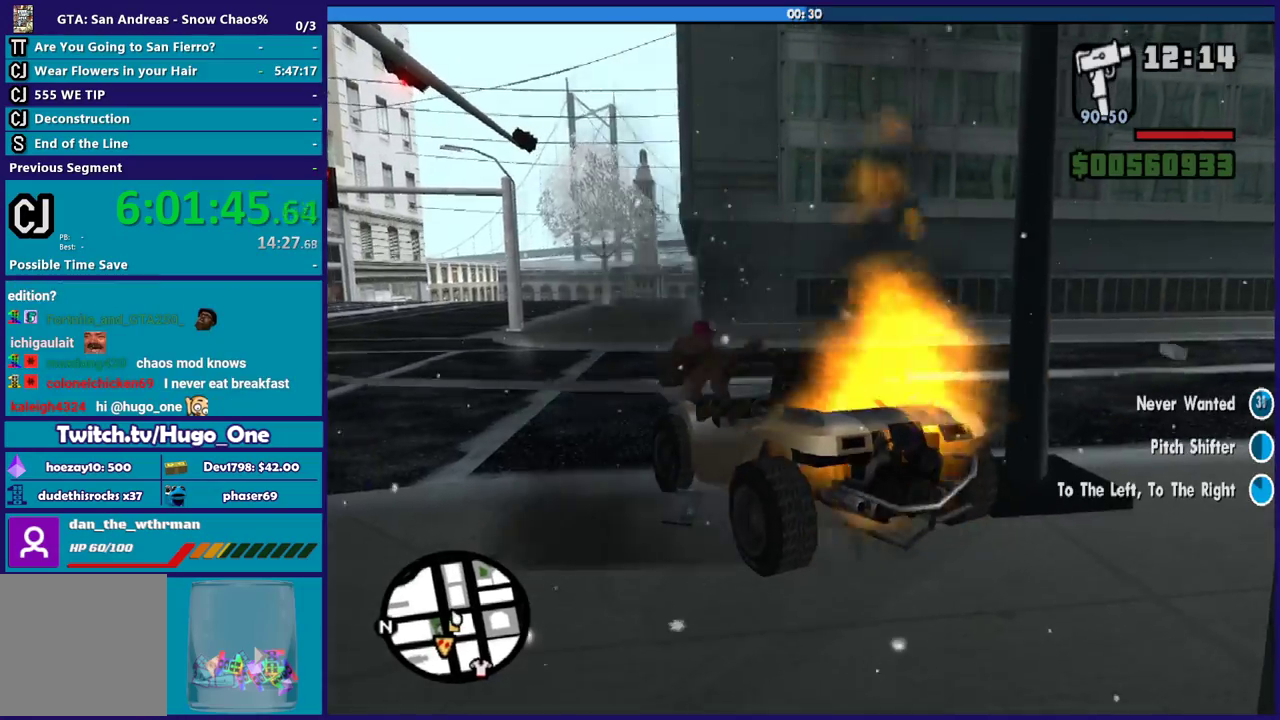
{"buttons": [], "left_stick": "left", "right_stick": "center", "events": [[100, "Y", "up"], [200, "A", "down"], [200, "left_stick", "left"], [333, "A", "up"], [400, "A", "down"], [500, "A", "up"]]}
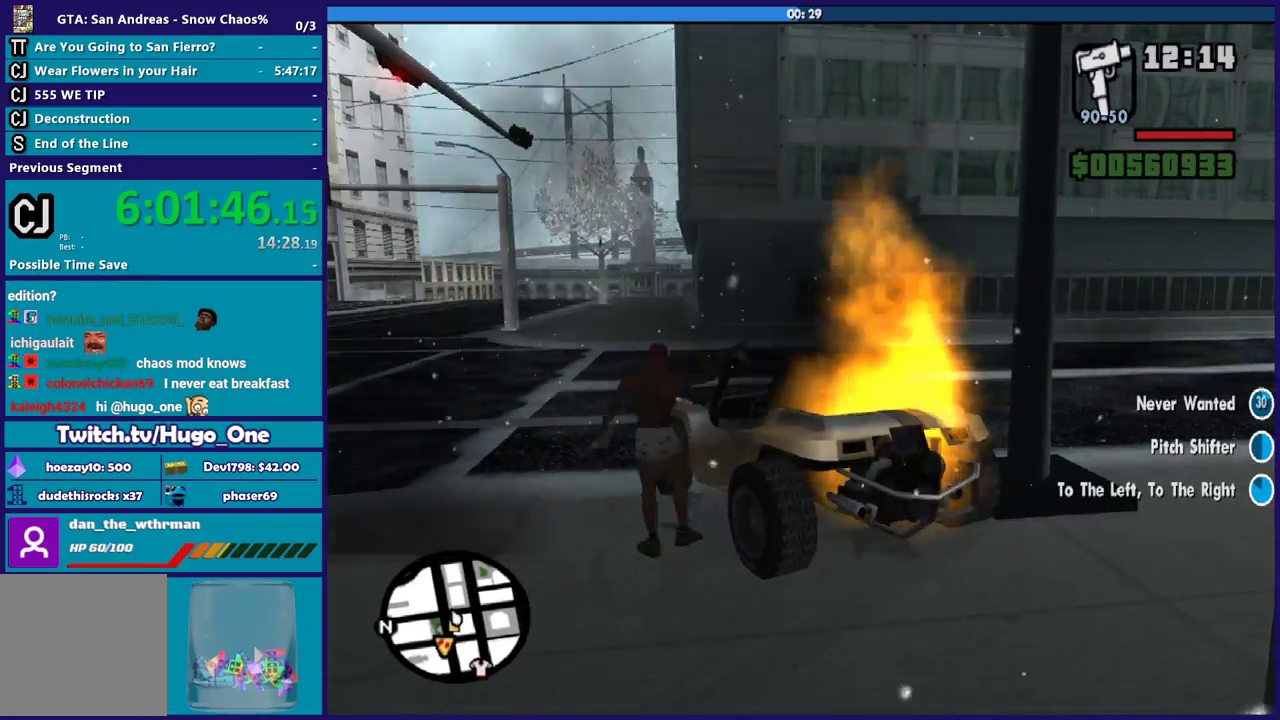
{"buttons": ["A"], "left_stick": "down-left", "right_stick": "center", "events": [[67, "A", "down"], [67, "left_stick", "down-left"], [167, "A", "up"], [267, "A", "down"], [367, "A", "up"], [467, "A", "down"]]}
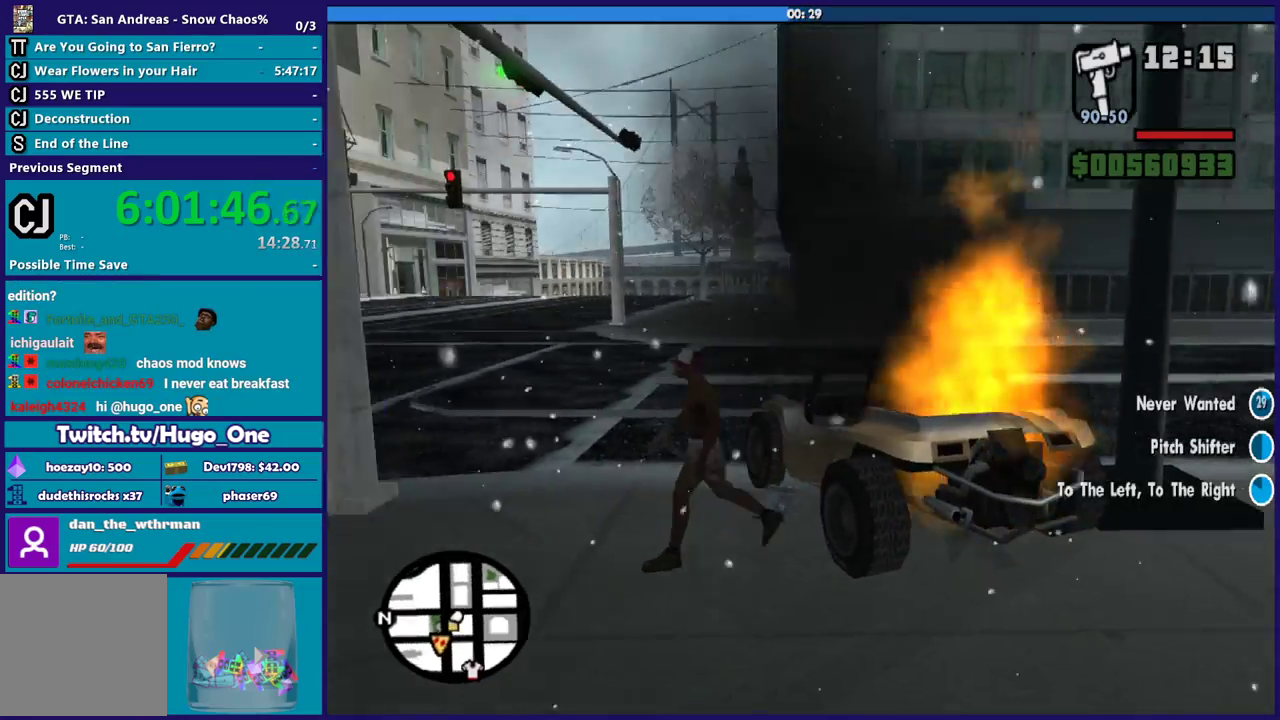
{"buttons": [], "left_stick": "left", "right_stick": "center", "events": [[33, "left_stick", "left"], [67, "A", "up"], [167, "A", "down"], [267, "A", "up"], [367, "A", "down"], [467, "A", "up"]]}
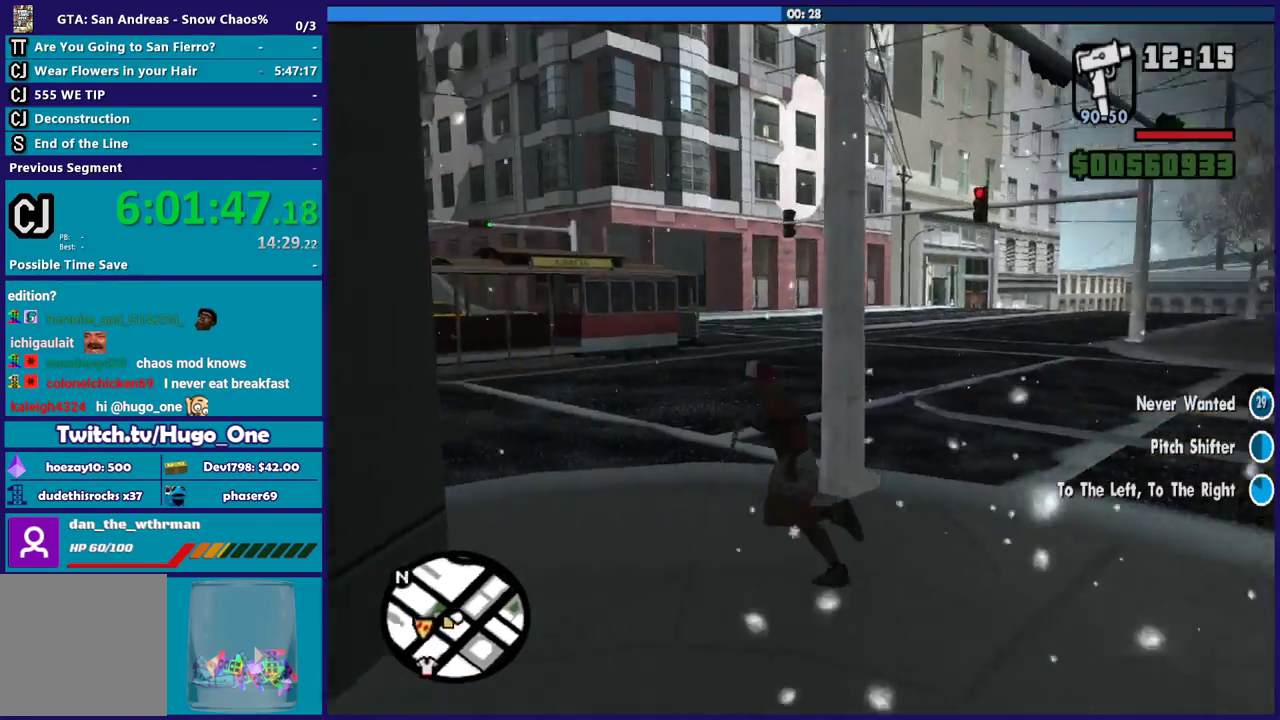
{"buttons": ["A"], "left_stick": "up", "right_stick": "center", "events": [[34, "left_stick", "up-left"], [67, "A", "down"], [100, "left_stick", "up"], [200, "A", "up"], [267, "A", "down"], [401, "A", "up"], [501, "A", "down"]]}
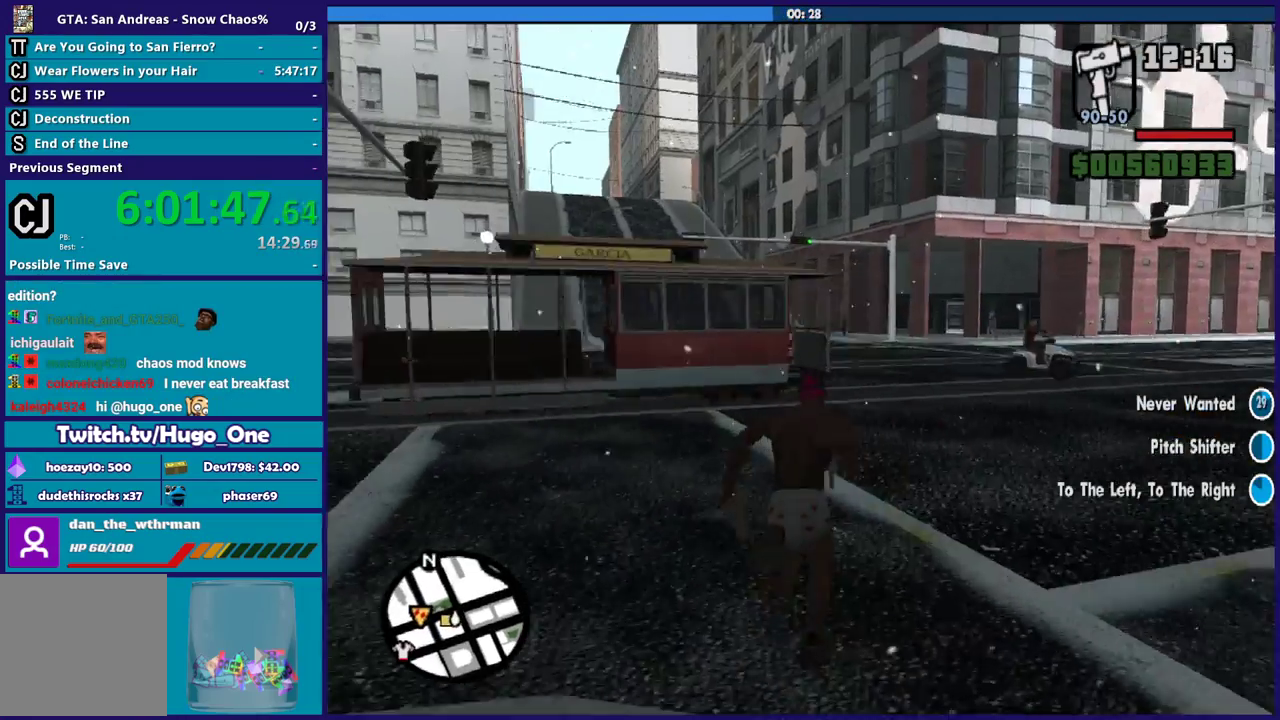
{"buttons": [], "left_stick": "up", "right_stick": "center", "events": [[100, "A", "up"], [200, "A", "down"], [300, "A", "up"], [400, "A", "down"], [467, "A", "up"]]}
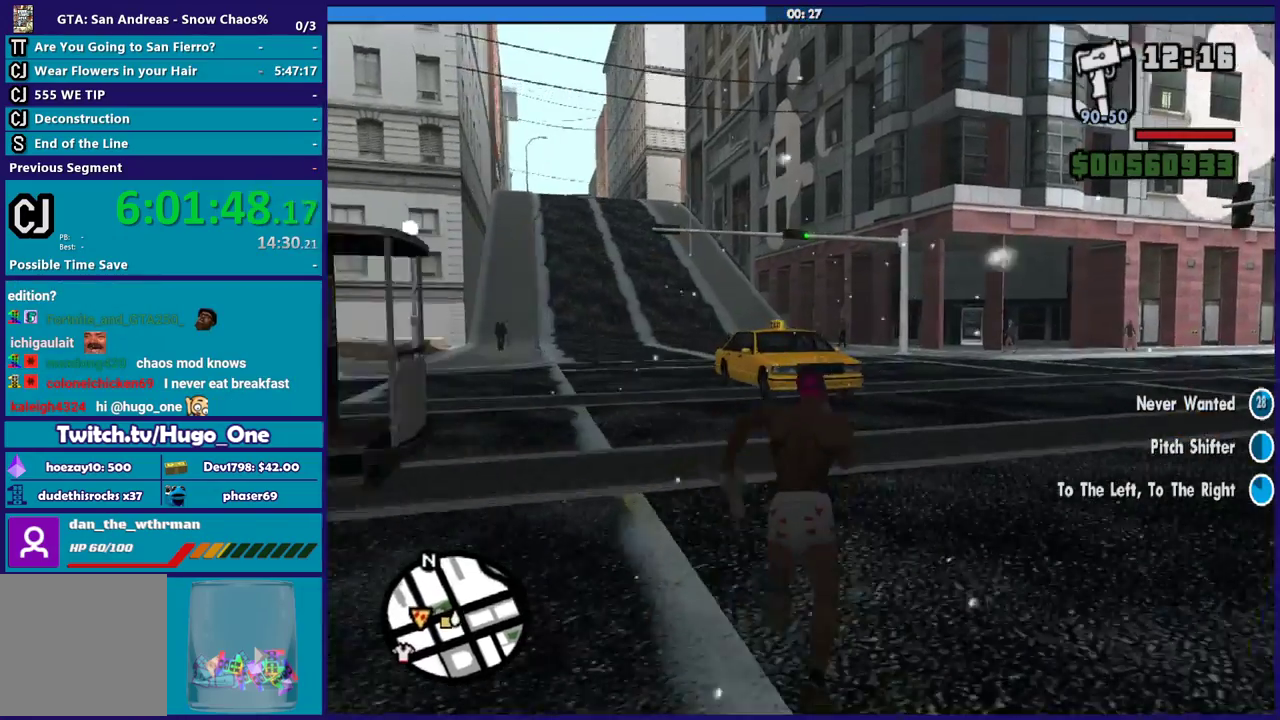
{"buttons": ["A"], "left_stick": "up-left", "right_stick": "center", "events": [[67, "A", "down"], [167, "A", "up"], [267, "A", "down"], [401, "A", "up"], [467, "A", "down"], [501, "left_stick", "up-left"]]}
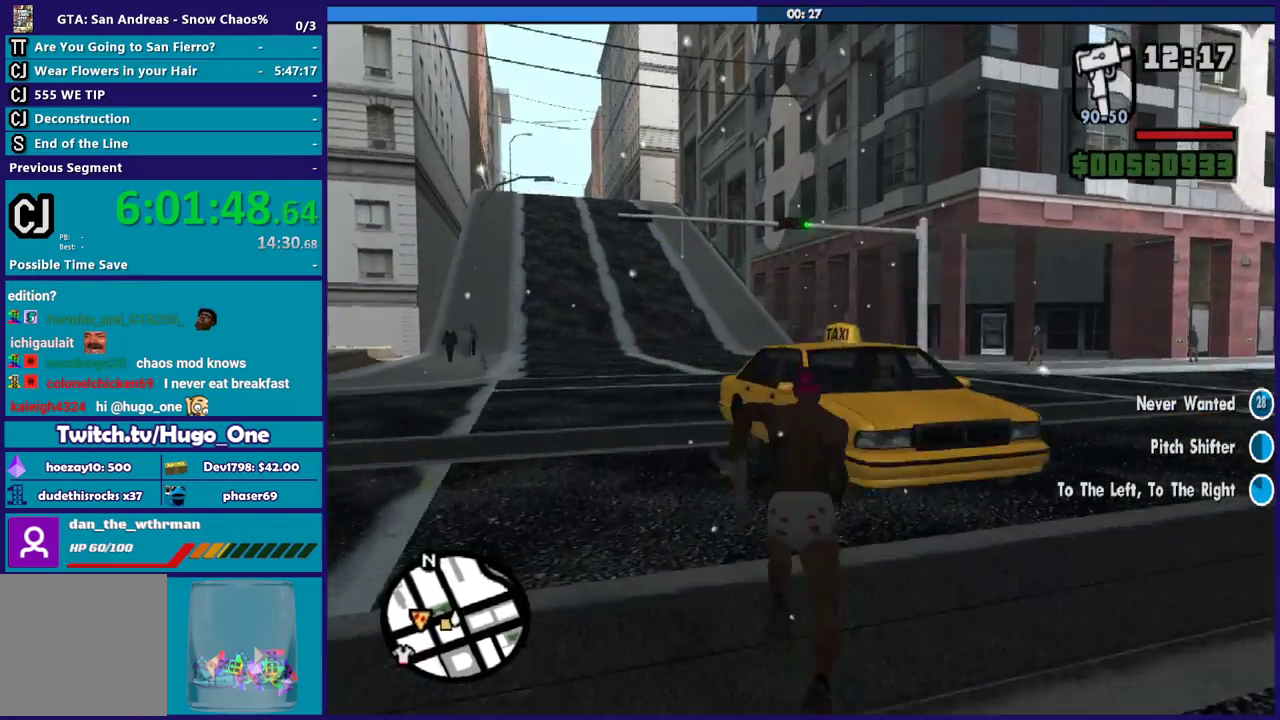
{"buttons": [], "left_stick": "up", "right_stick": "right", "events": [[67, "A", "up"], [133, "left_stick", "up"], [233, "right_stick", "right"], [267, "left_stick", "up-right"], [434, "left_stick", "up"]]}
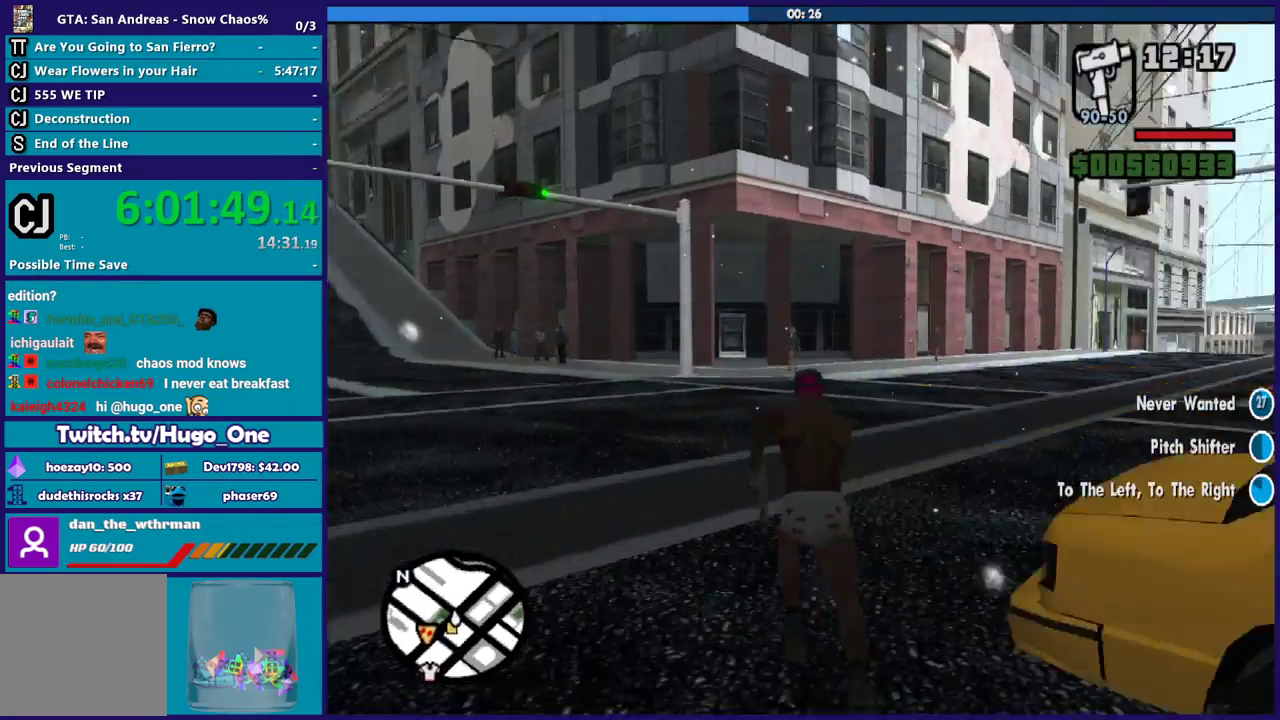
{"buttons": [], "left_stick": "up-left", "right_stick": "right", "events": [[301, "left_stick", "up-left"]]}
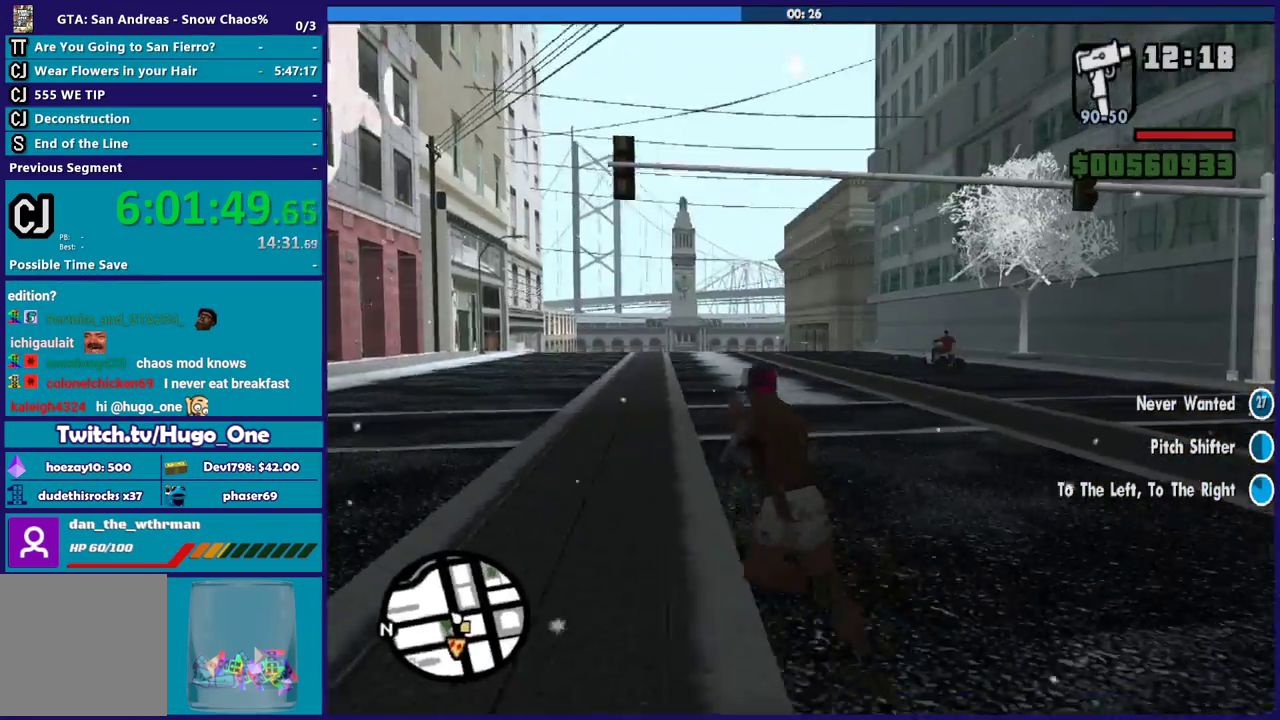
{"buttons": [], "left_stick": "up", "right_stick": "right", "events": [[133, "left_stick", "up"]]}
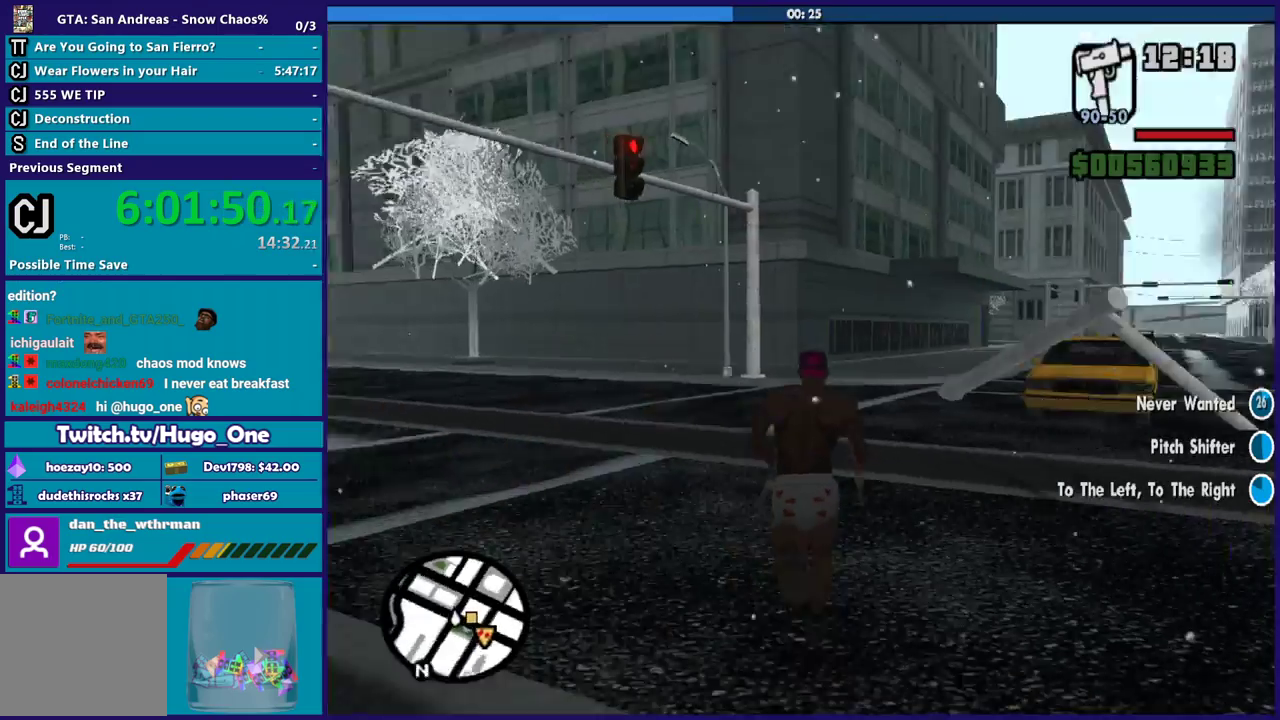
{"buttons": [], "left_stick": "up-left", "right_stick": "down-right", "events": [[201, "left_stick", "up-left"], [234, "right_stick", "down-right"]]}
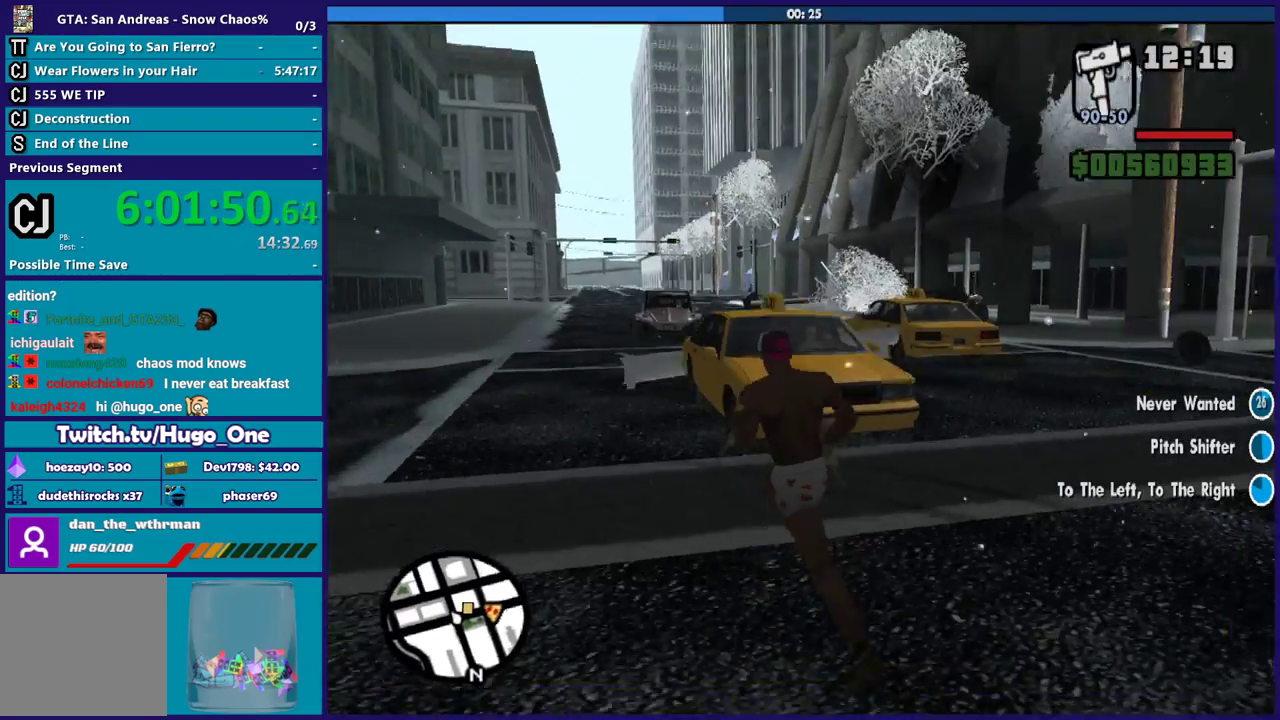
{"buttons": [], "left_stick": "up-left", "right_stick": "down-right", "events": []}
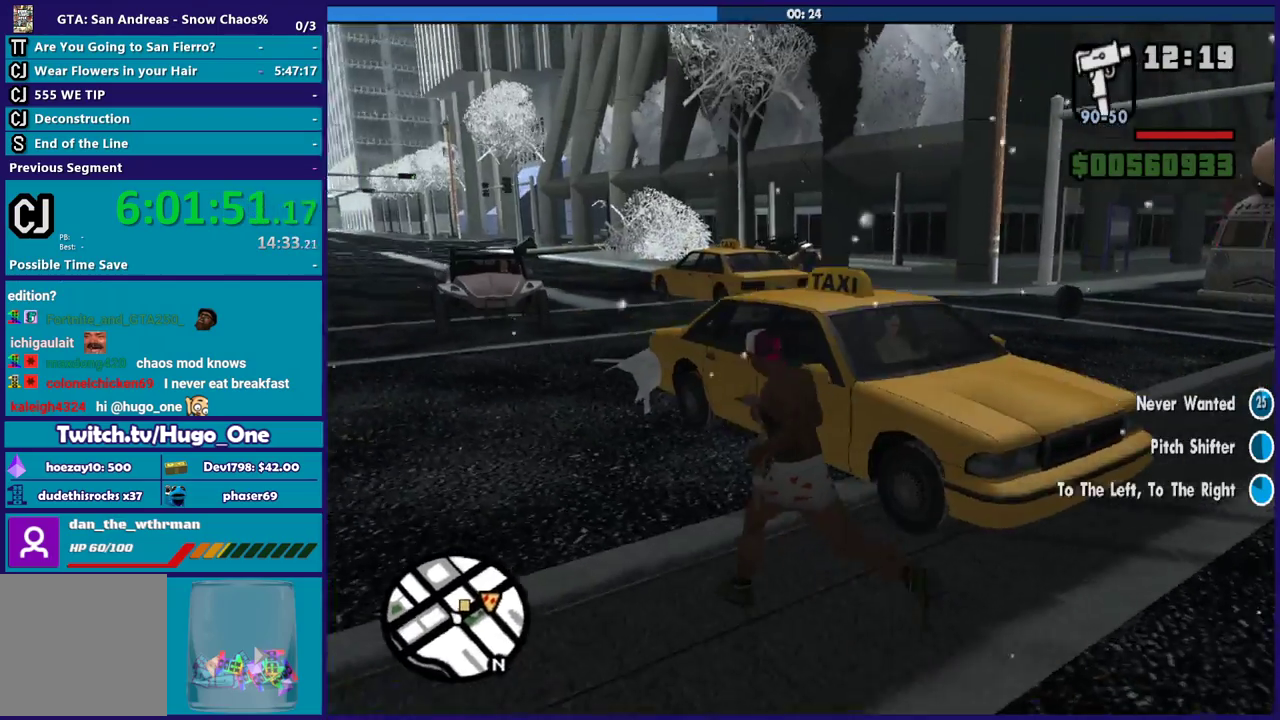
{"buttons": [], "left_stick": "up-left", "right_stick": "down-right", "events": []}
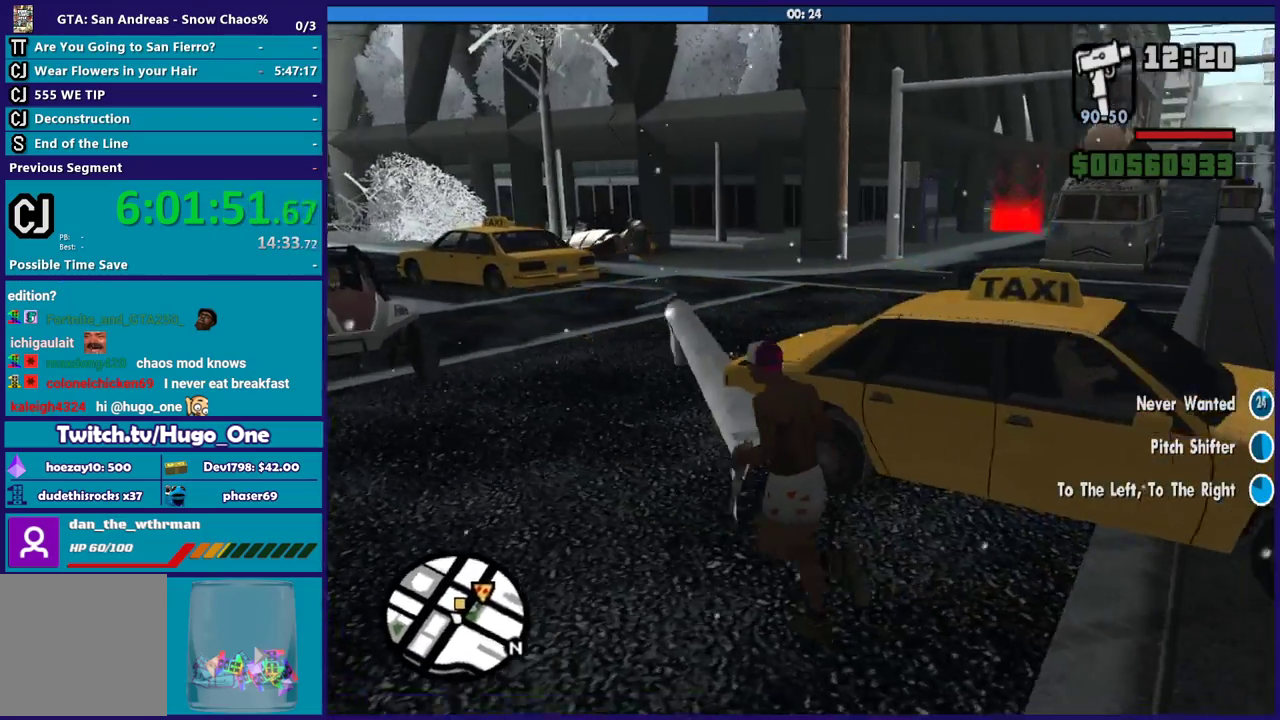
{"buttons": [], "left_stick": "up-left", "right_stick": "center", "events": [[100, "right_stick", "center"], [167, "A", "down"], [300, "A", "up"], [400, "A", "down"], [500, "A", "up"]]}
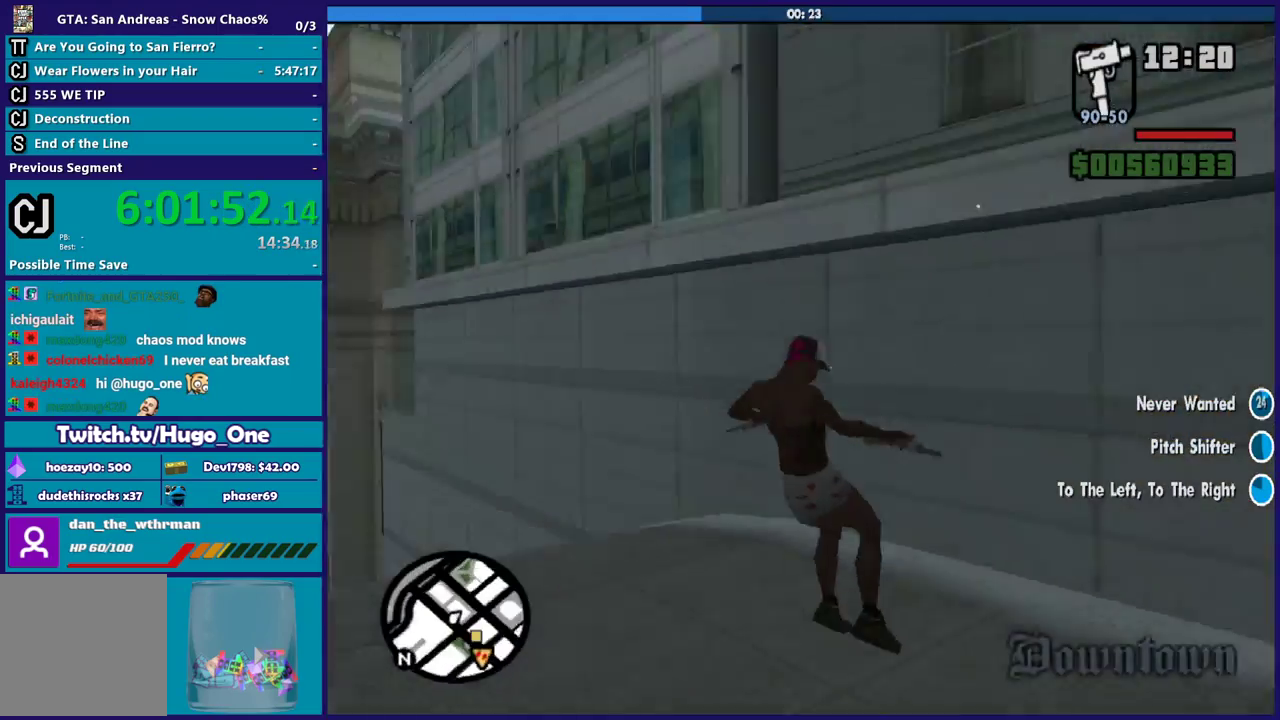
{"buttons": [], "left_stick": "up", "right_stick": "center", "events": [[67, "left_stick", "up"]]}